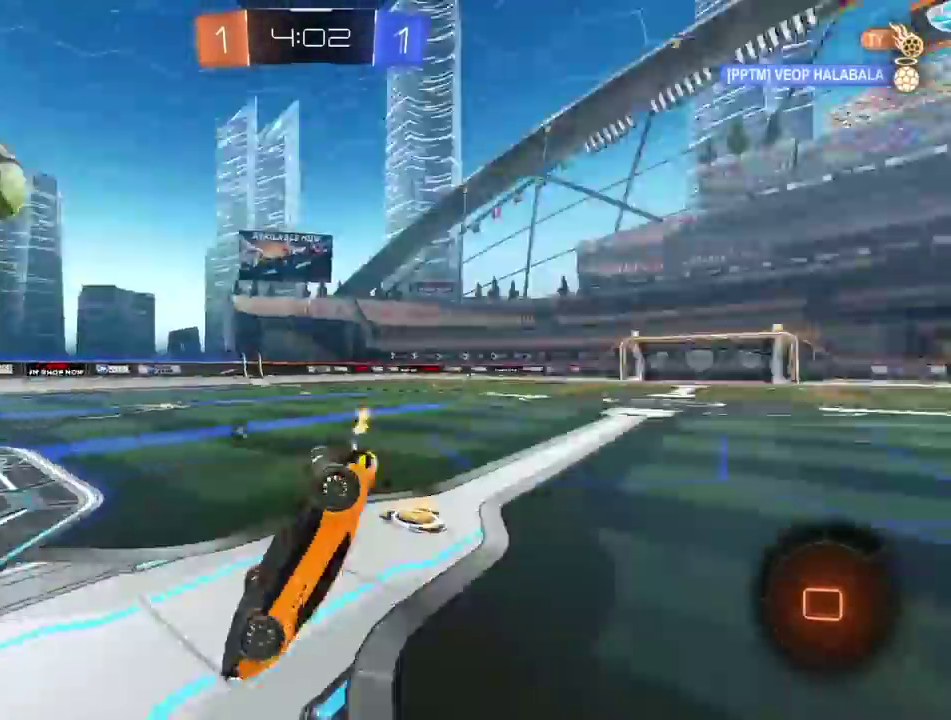
Gameplay with a controller (PlayStation layout); each line is a JSON object with the inputs held at the frame after it. "events" lists button and stick changes between this image and that frame as [ms after this image, input, new state], when the widget could be followed in between. Not read: L1 L2 R1 R2.
{"buttons": [], "left_stick": "center", "right_stick": "center", "events": [[33, "TRIANGLE", "up"]]}
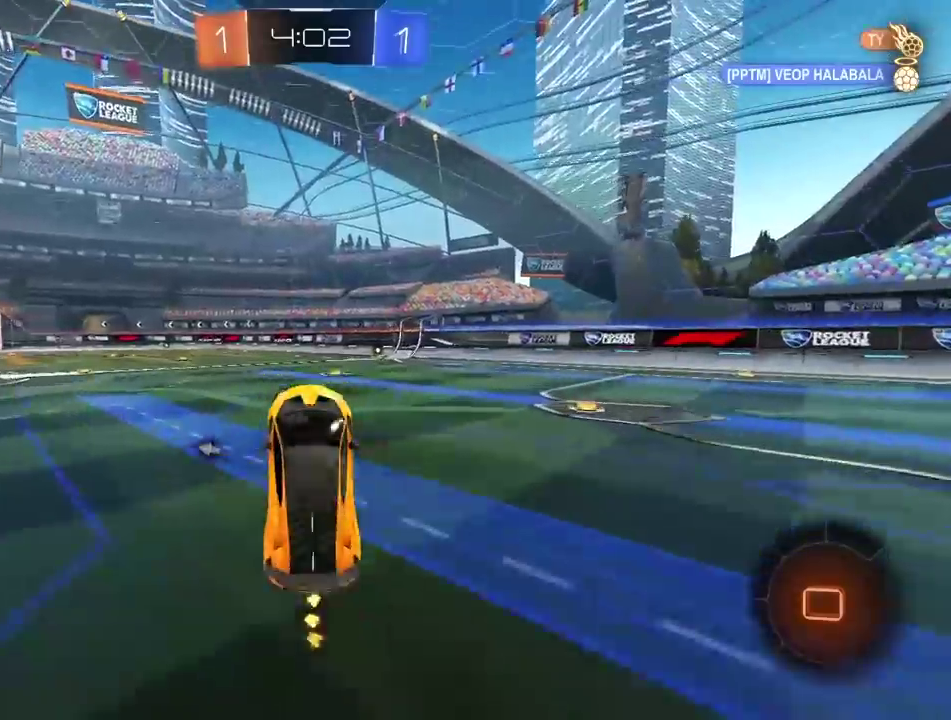
{"buttons": [], "left_stick": "center", "right_stick": "center", "events": [[250, "left_stick", "up-right"], [367, "left_stick", "center"]]}
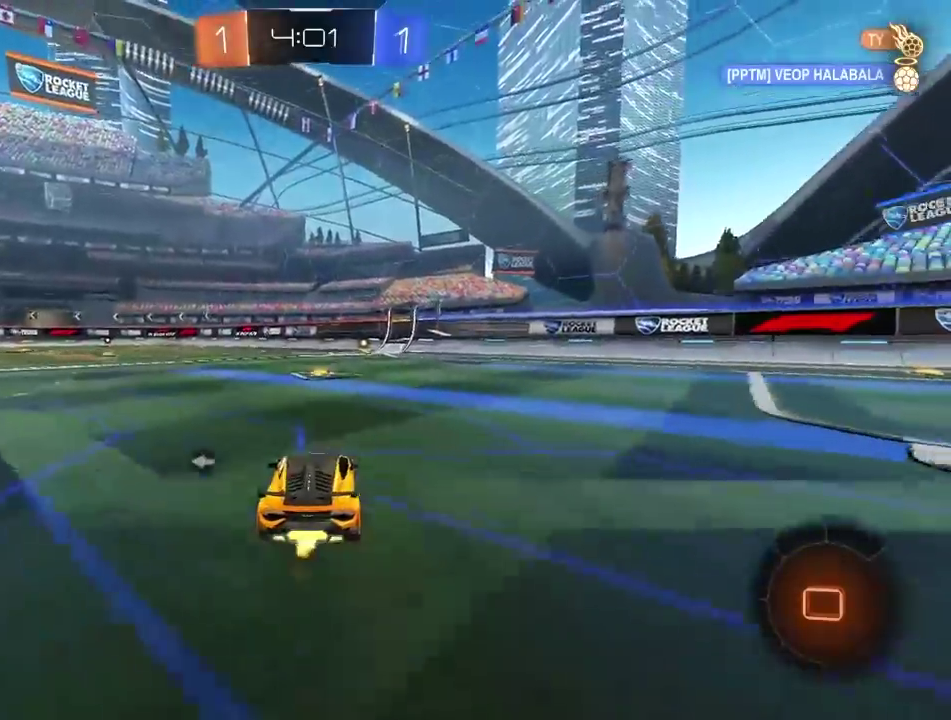
{"buttons": ["CIRCLE"], "left_stick": "left", "right_stick": "center", "events": [[217, "TRIANGLE", "down"], [333, "TRIANGLE", "up"], [433, "left_stick", "left"], [483, "CIRCLE", "down"]]}
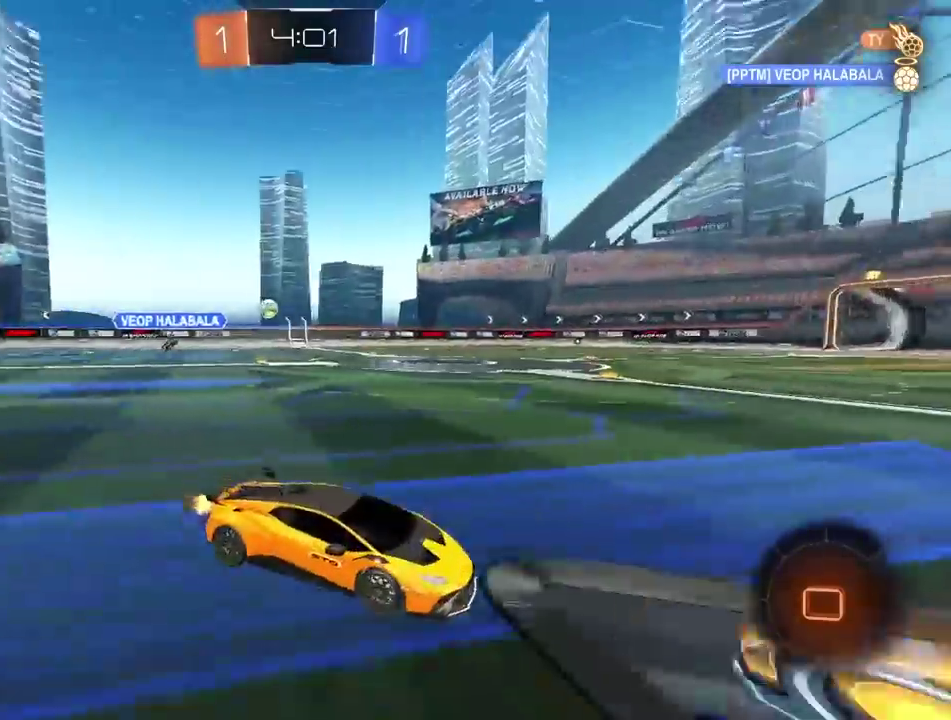
{"buttons": [], "left_stick": "center", "right_stick": "center", "events": [[200, "left_stick", "up-left"], [250, "left_stick", "up"], [283, "TRIANGLE", "down"], [350, "TRIANGLE", "up"], [367, "CIRCLE", "up"], [433, "left_stick", "center"]]}
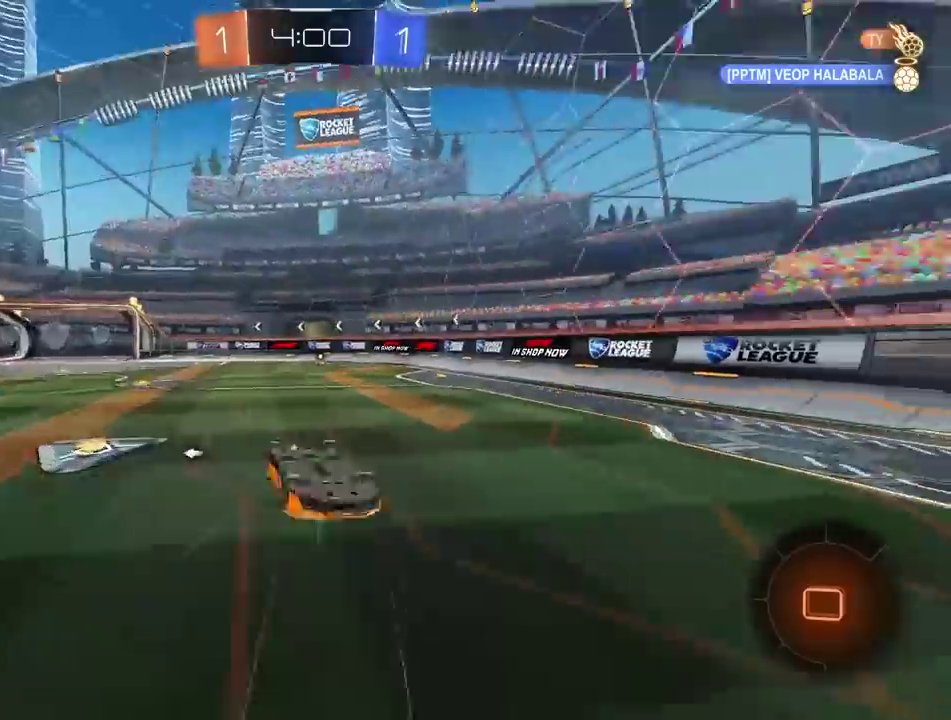
{"buttons": [], "left_stick": "down", "right_stick": "center", "events": [[300, "left_stick", "down"]]}
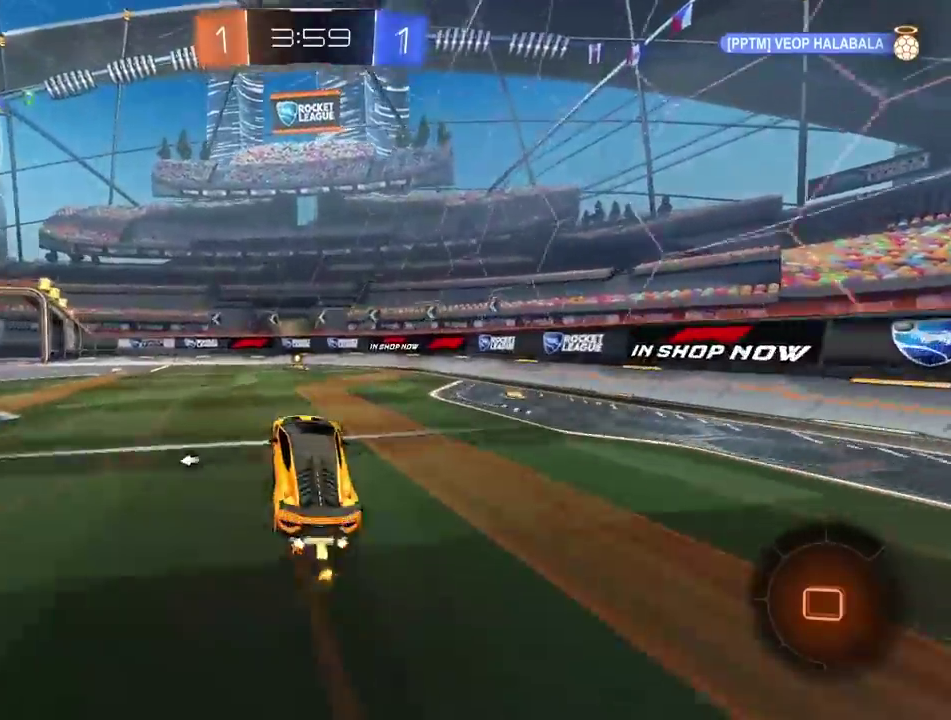
{"buttons": ["TRIANGLE"], "left_stick": "center", "right_stick": "center", "events": [[183, "left_stick", "center"], [500, "TRIANGLE", "down"]]}
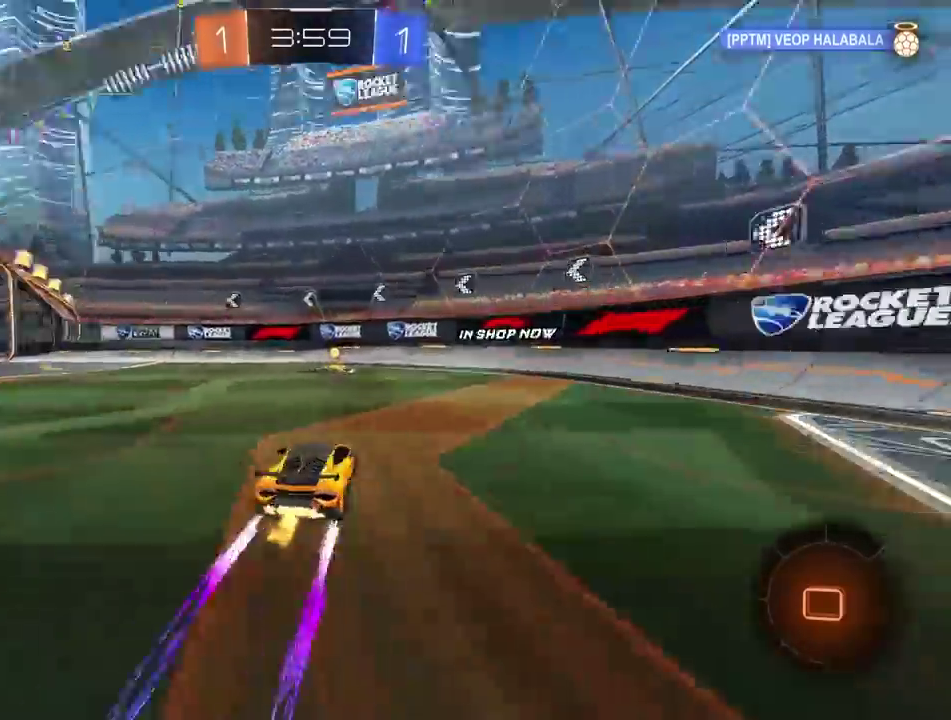
{"buttons": [], "left_stick": "left", "right_stick": "center", "events": [[133, "TRIANGLE", "up"], [283, "left_stick", "left"]]}
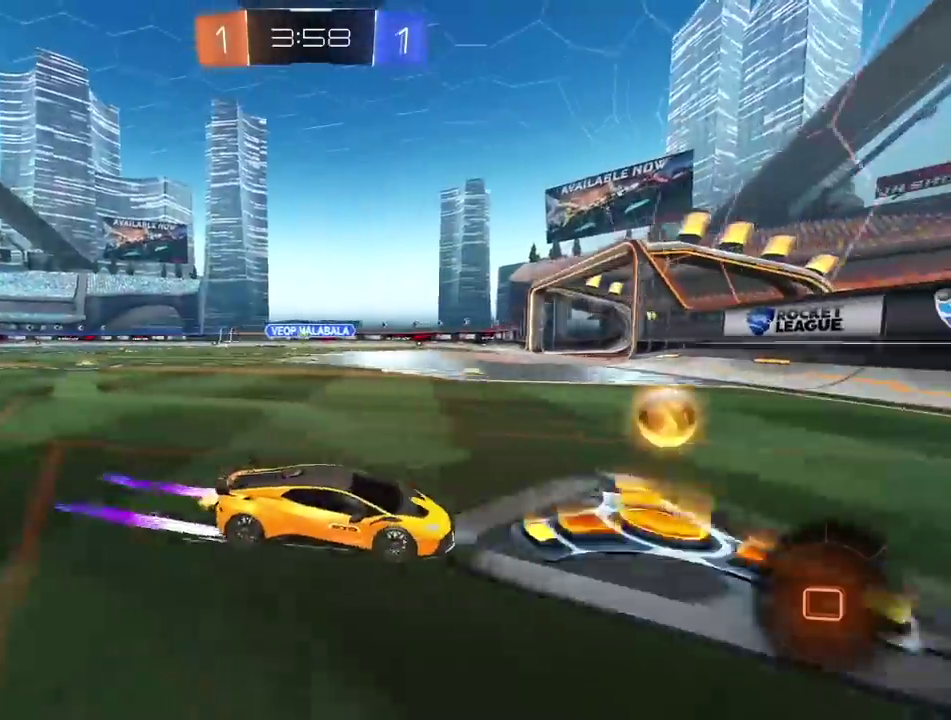
{"buttons": [], "left_stick": "left", "right_stick": "center", "events": []}
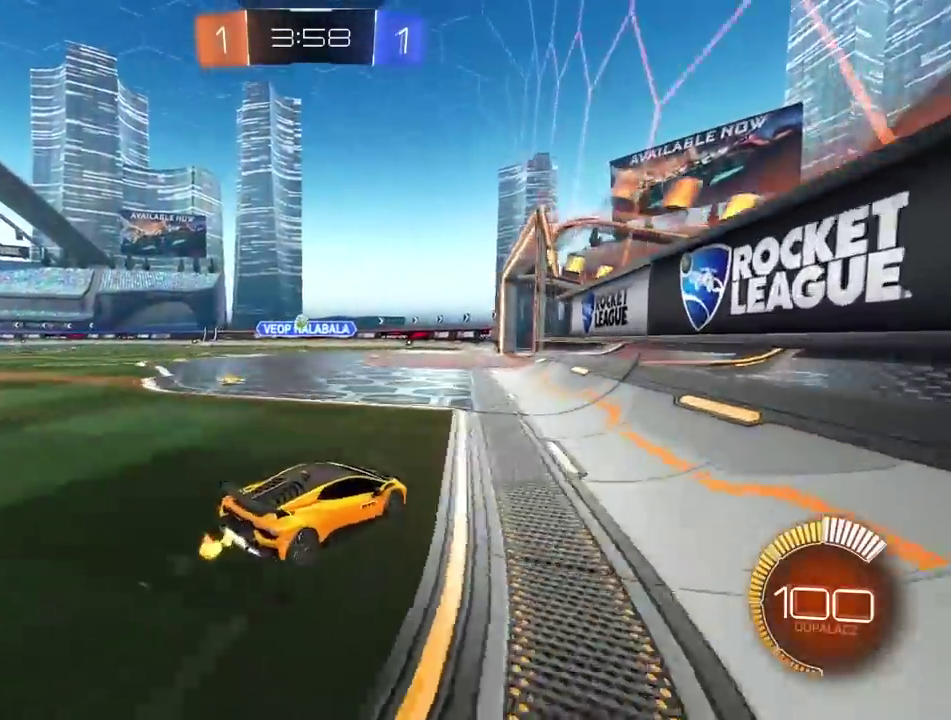
{"buttons": [], "left_stick": "right", "right_stick": "center", "events": [[200, "left_stick", "center"], [400, "left_stick", "right"]]}
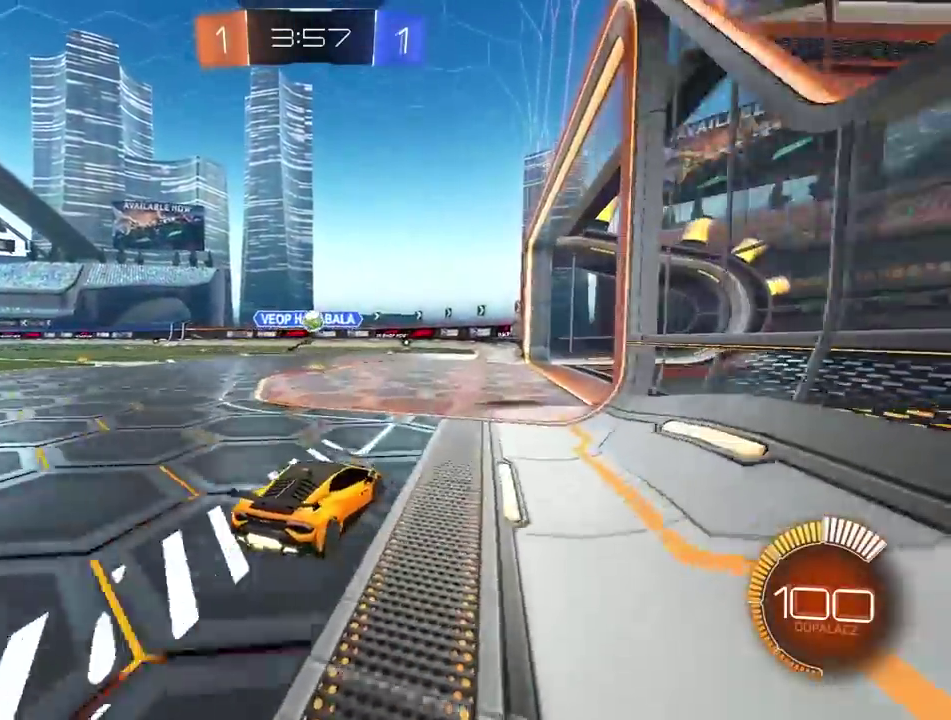
{"buttons": ["CROSS", "CIRCLE"], "left_stick": "down-left", "right_stick": "center", "events": [[83, "left_stick", "center"], [367, "CIRCLE", "down"], [383, "left_stick", "down-left"], [417, "CROSS", "down"]]}
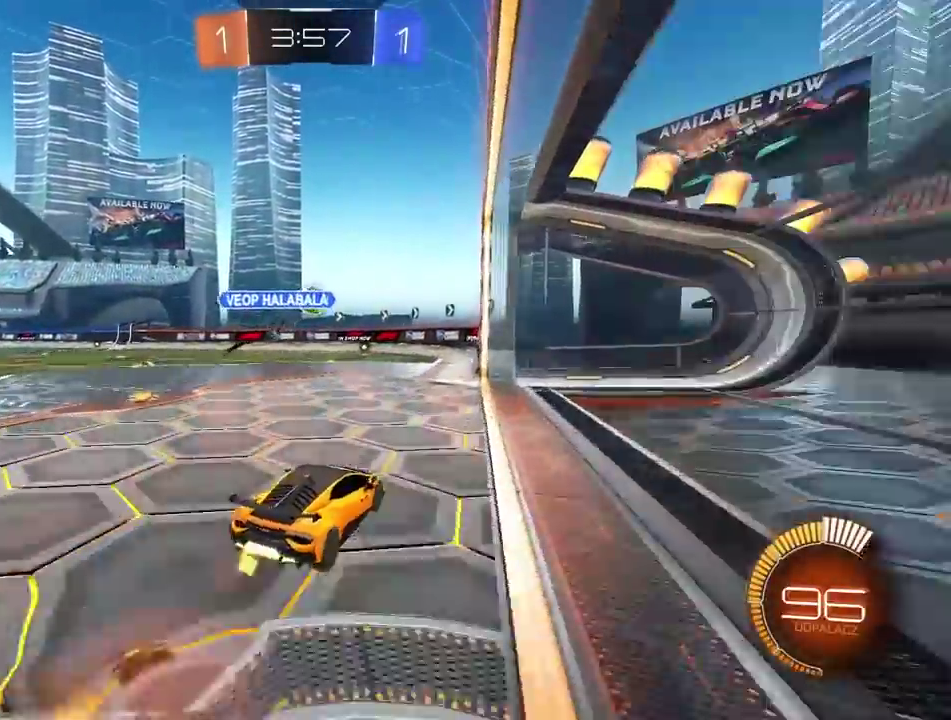
{"buttons": ["CIRCLE"], "left_stick": "up-left", "right_stick": "center"}
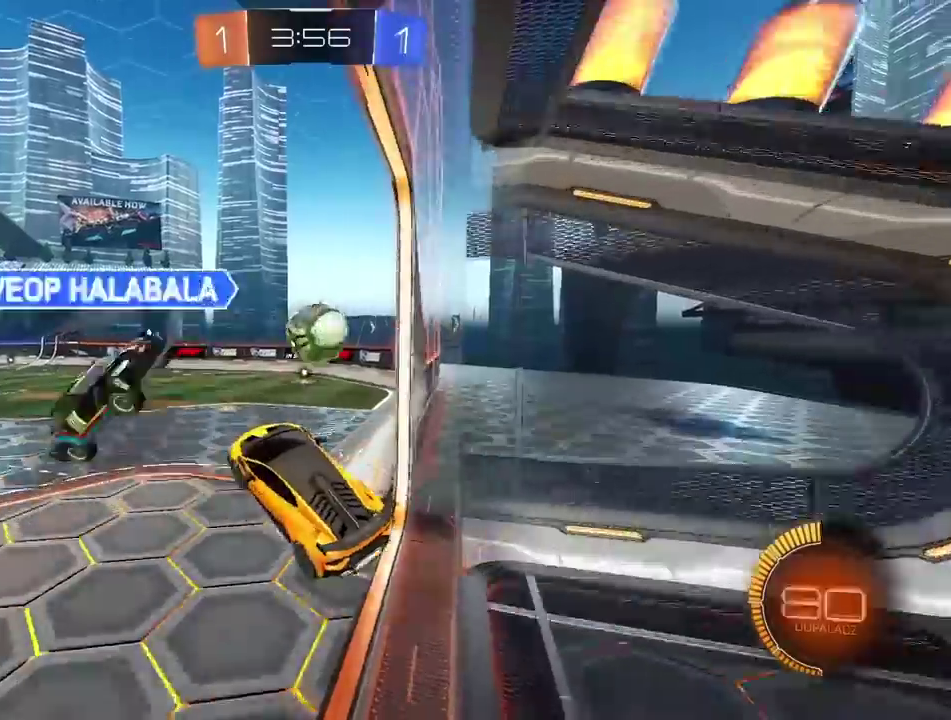
{"buttons": ["CROSS"], "left_stick": "down-right", "right_stick": "center", "events": [[17, "CIRCLE", "up"], [267, "left_stick", "down"], [417, "CROSS", "down"], [467, "left_stick", "down-right"]]}
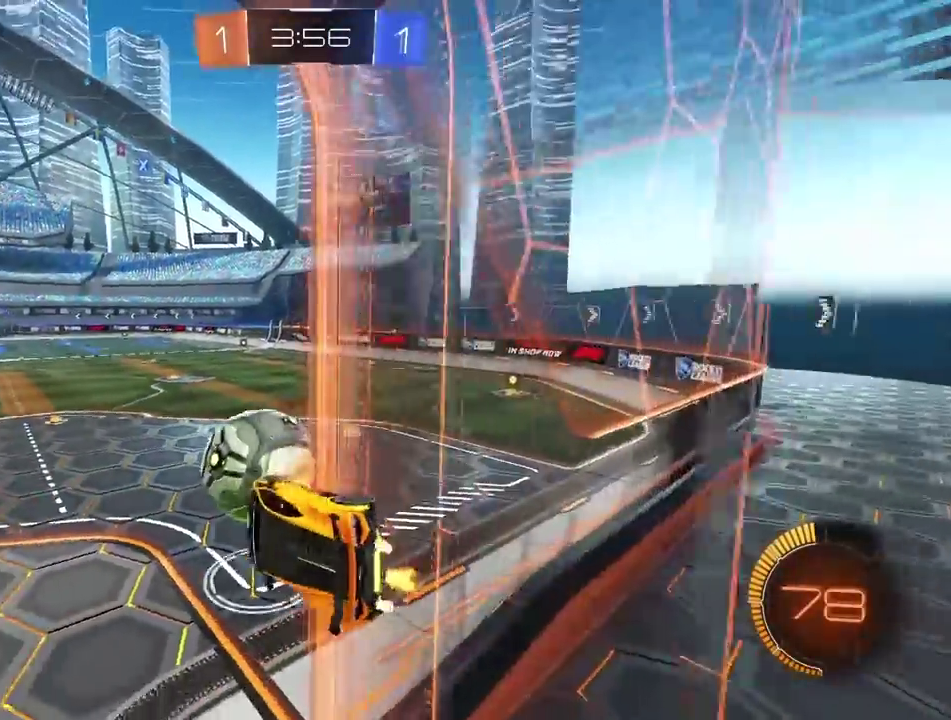
{"buttons": [], "left_stick": "center", "right_stick": "center", "events": [[117, "CROSS", "up"], [200, "left_stick", "center"]]}
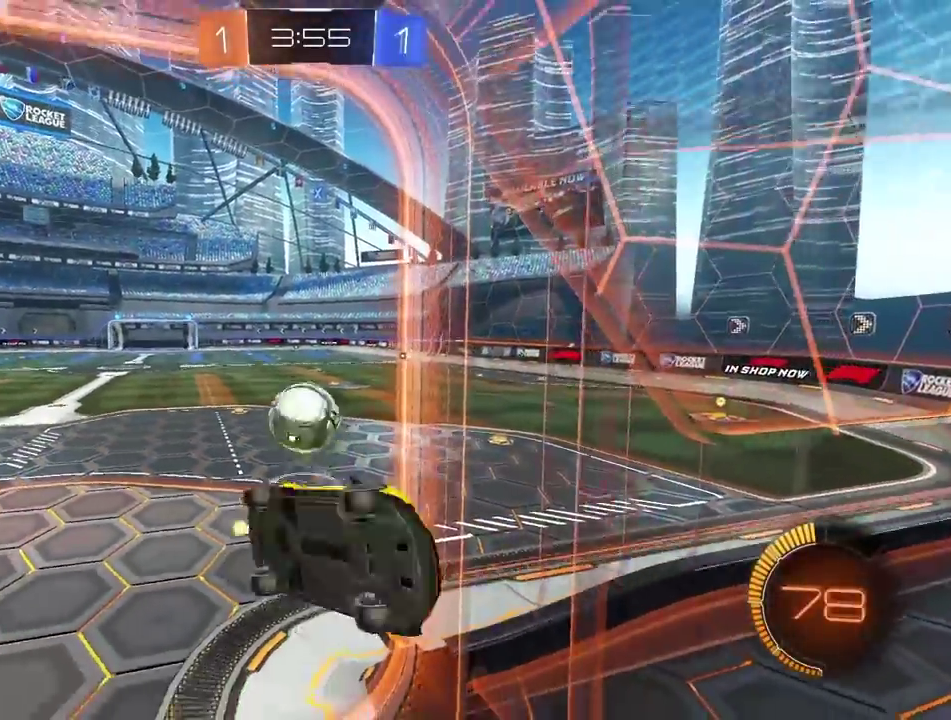
{"buttons": [], "left_stick": "left", "right_stick": "center", "events": [[17, "left_stick", "left"]]}
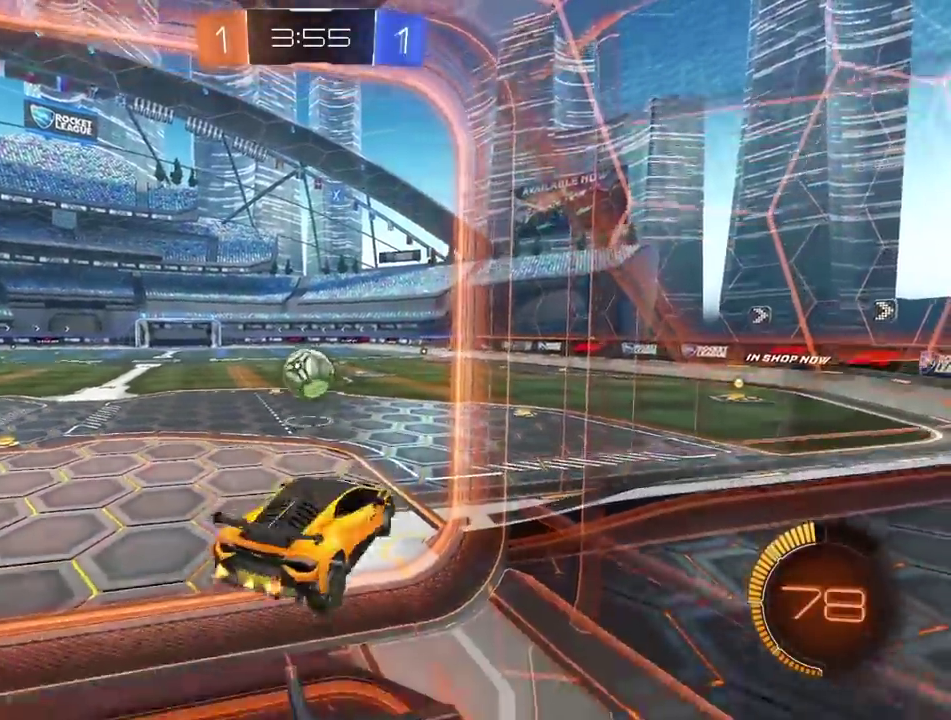
{"buttons": [], "left_stick": "center", "right_stick": "center", "events": [[17, "left_stick", "up-left"], [150, "left_stick", "center"], [150, "right_stick", "down-left"], [367, "right_stick", "center"]]}
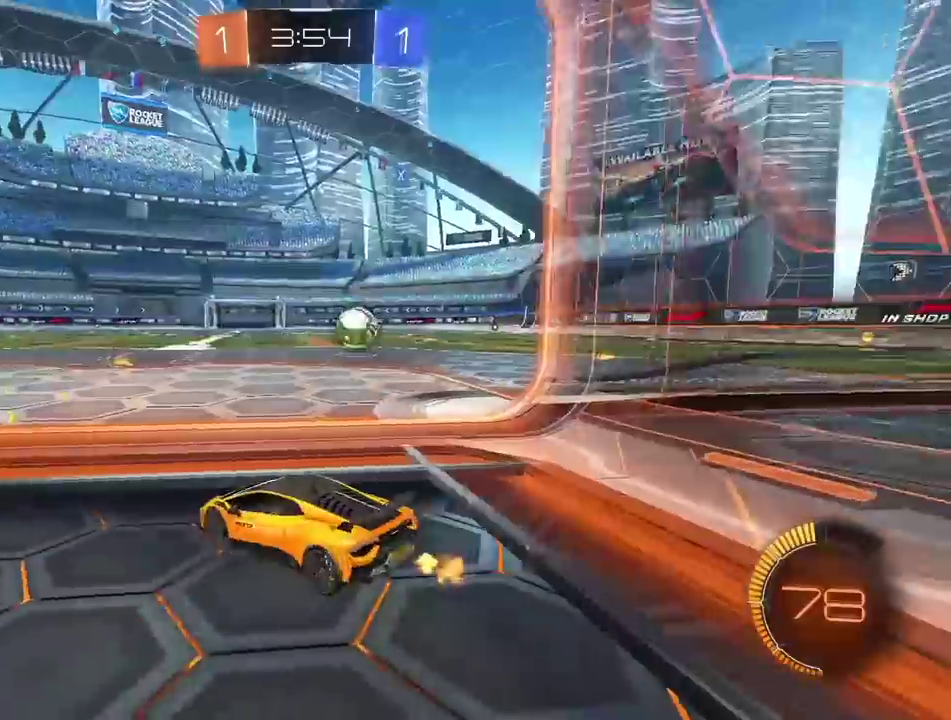
{"buttons": [], "left_stick": "left", "right_stick": "center", "events": [[50, "CIRCLE", "down"], [267, "CIRCLE", "up"], [500, "left_stick", "left"]]}
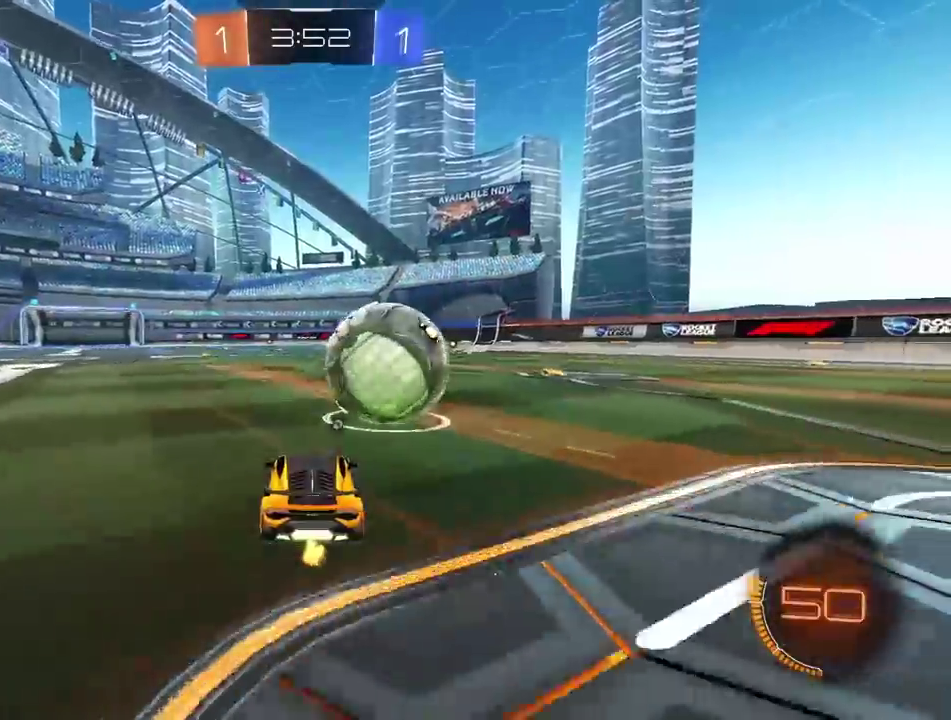
{"buttons": [], "left_stick": "center", "right_stick": "center", "events": [[83, "CIRCLE", "down"], [83, "left_stick", "center"], [233, "left_stick", "right"], [467, "CIRCLE", "up"], [483, "left_stick", "center"]]}
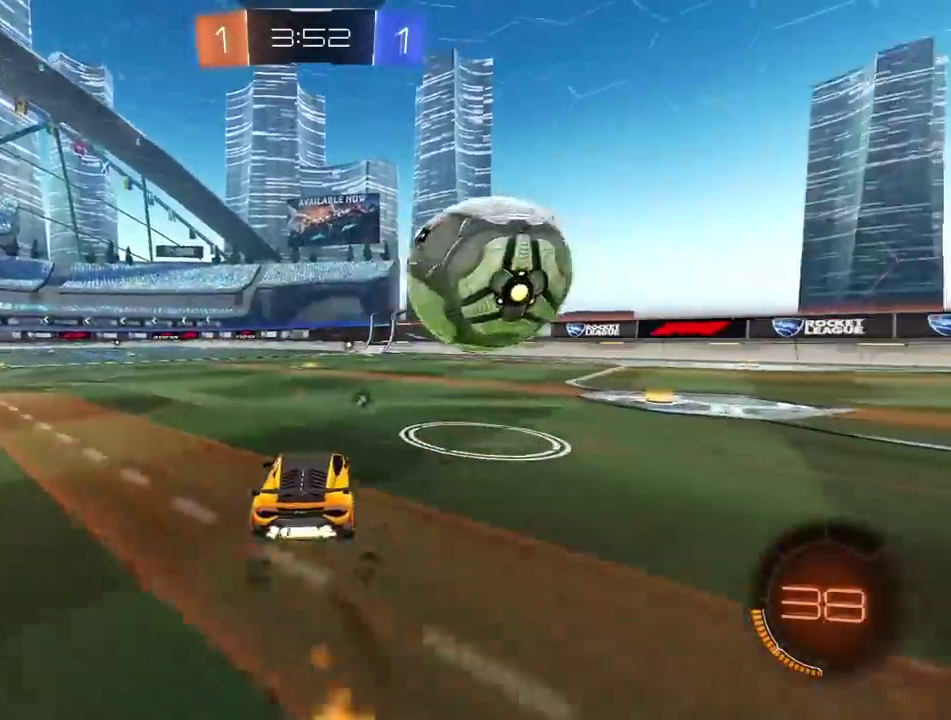
{"buttons": [], "left_stick": "center", "right_stick": "center", "events": [[200, "left_stick", "left"], [250, "left_stick", "center"]]}
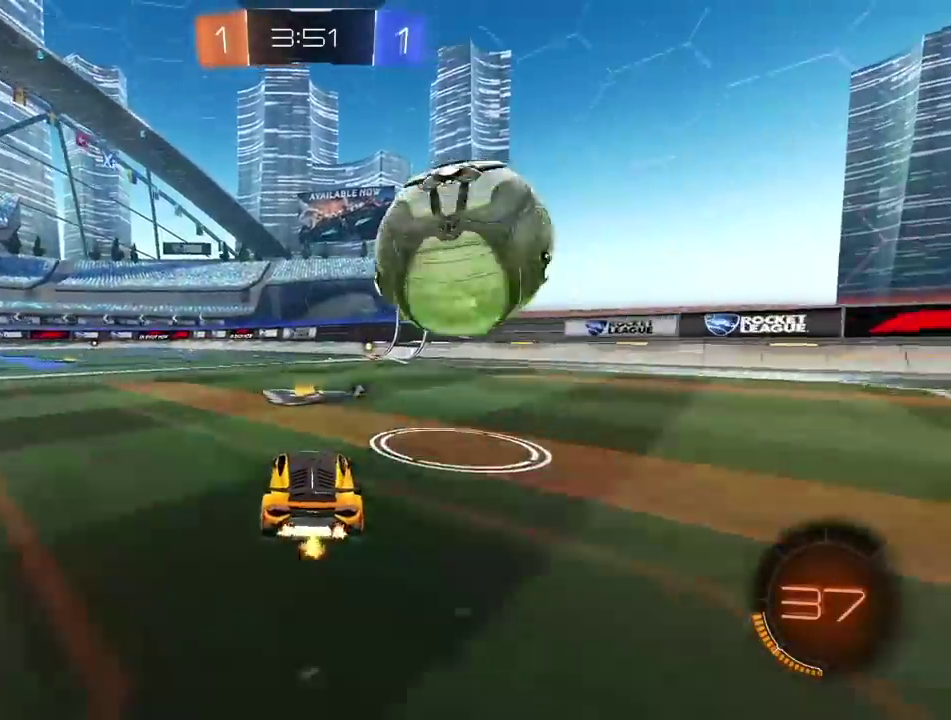
{"buttons": [], "left_stick": "center", "right_stick": "center", "events": [[67, "CIRCLE", "down"], [250, "left_stick", "right"], [267, "CIRCLE", "up"], [367, "left_stick", "center"]]}
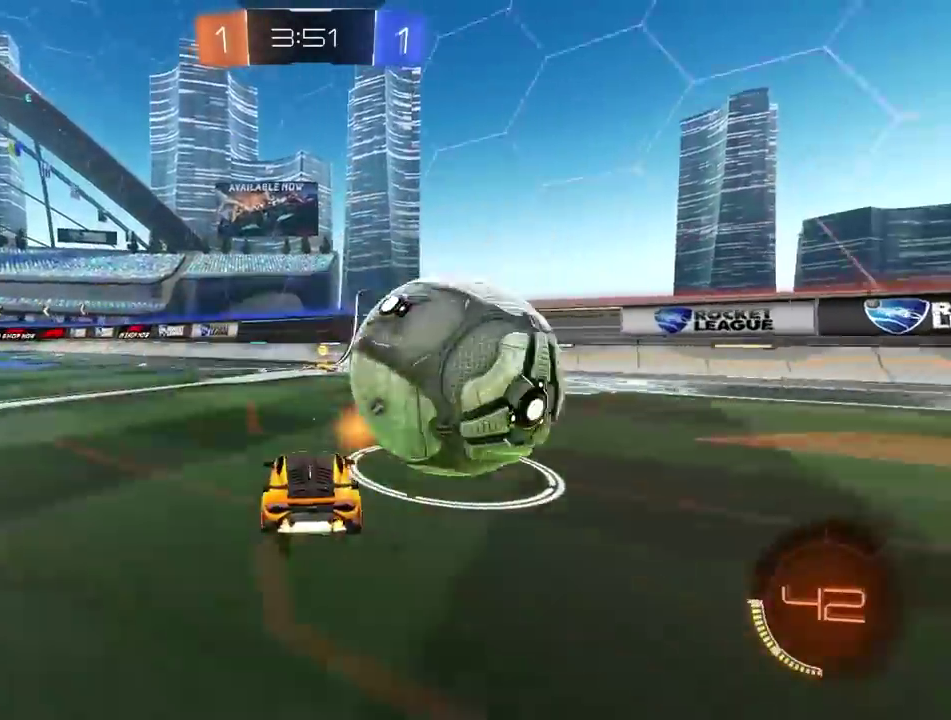
{"buttons": ["CIRCLE"], "left_stick": "down-right", "right_stick": "center", "events": [[300, "TRIANGLE", "down"], [383, "TRIANGLE", "up"], [433, "CIRCLE", "down"], [450, "left_stick", "down-right"]]}
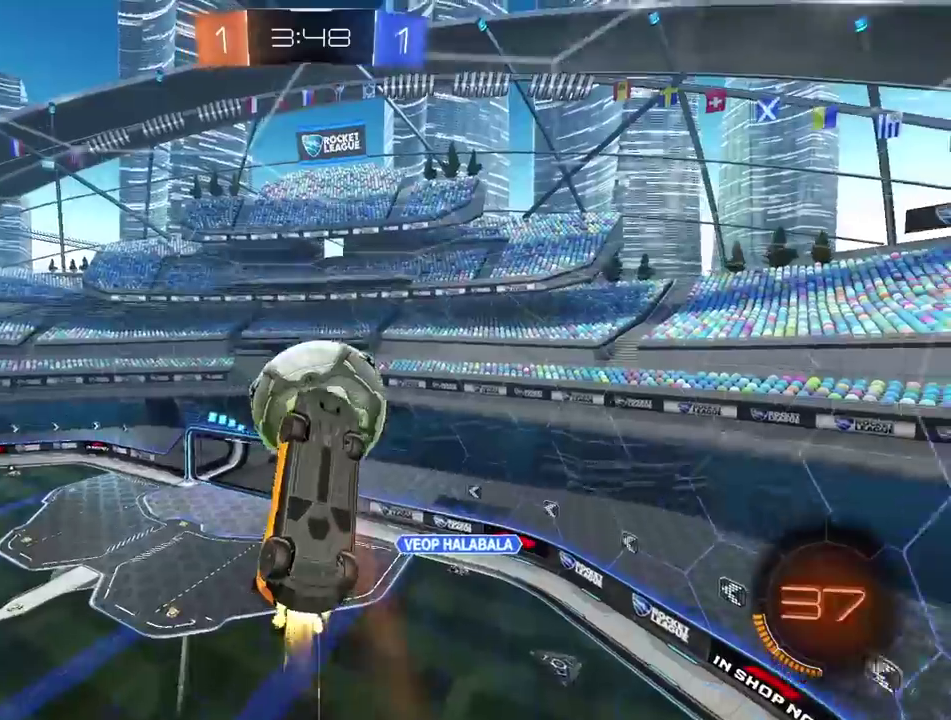
{"buttons": [], "left_stick": "left", "right_stick": "center", "events": [[117, "CIRCLE", "up"], [250, "left_stick", "down"], [333, "left_stick", "down-left"], [383, "left_stick", "left"]]}
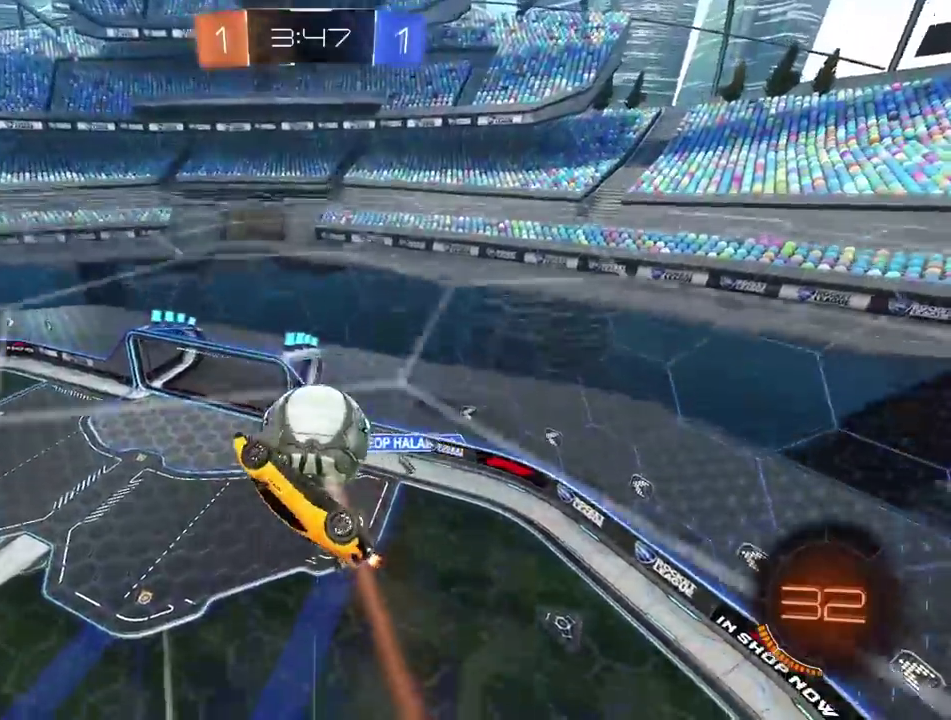
{"buttons": ["CIRCLE"], "left_stick": "center", "right_stick": "center", "events": [[50, "left_stick", "center"], [500, "CIRCLE", "down"]]}
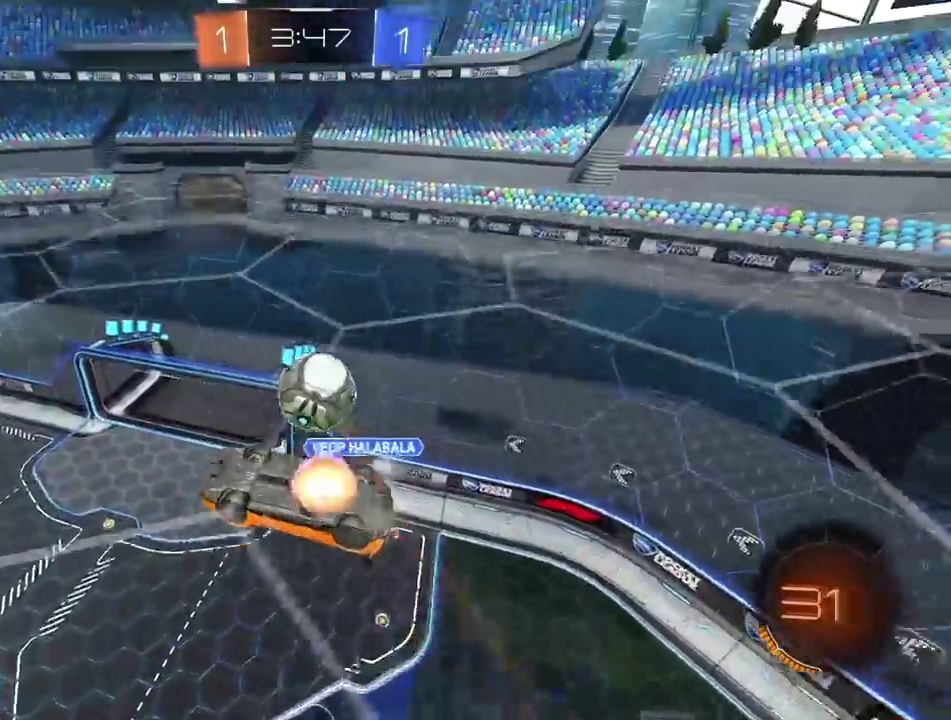
{"buttons": [], "left_stick": "right", "right_stick": "center", "events": [[17, "CROSS", "down"], [50, "CIRCLE", "up"], [100, "left_stick", "left"], [133, "CROSS", "up"], [250, "left_stick", "up"], [433, "left_stick", "down-left"], [500, "left_stick", "right"]]}
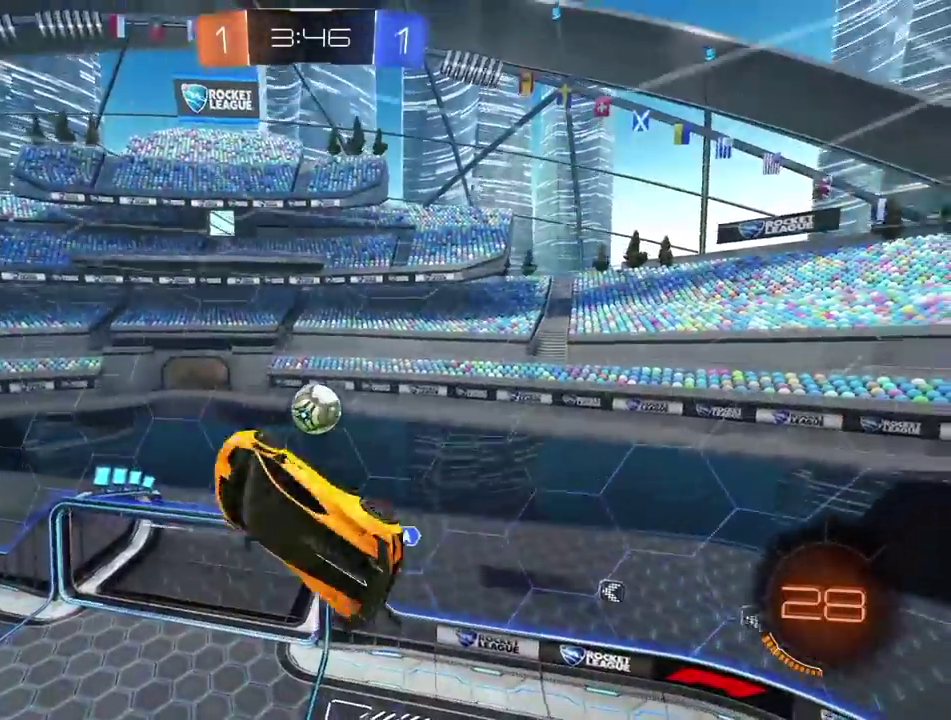
{"buttons": ["CIRCLE"], "left_stick": "center", "right_stick": "center", "events": [[50, "CIRCLE", "down"], [50, "left_stick", "center"]]}
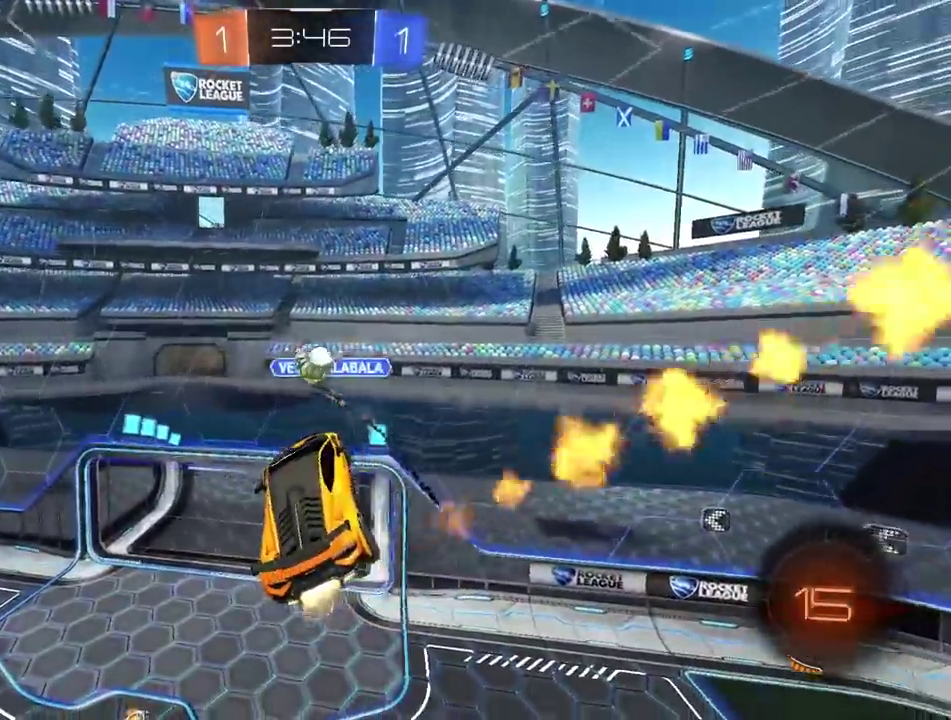
{"buttons": [], "left_stick": "center", "right_stick": "center", "events": [[200, "left_stick", "down-left"], [267, "CIRCLE", "up"], [267, "left_stick", "up-right"], [350, "left_stick", "left"], [383, "TRIANGLE", "down"], [417, "left_stick", "up-left"], [450, "TRIANGLE", "up"], [500, "left_stick", "center"]]}
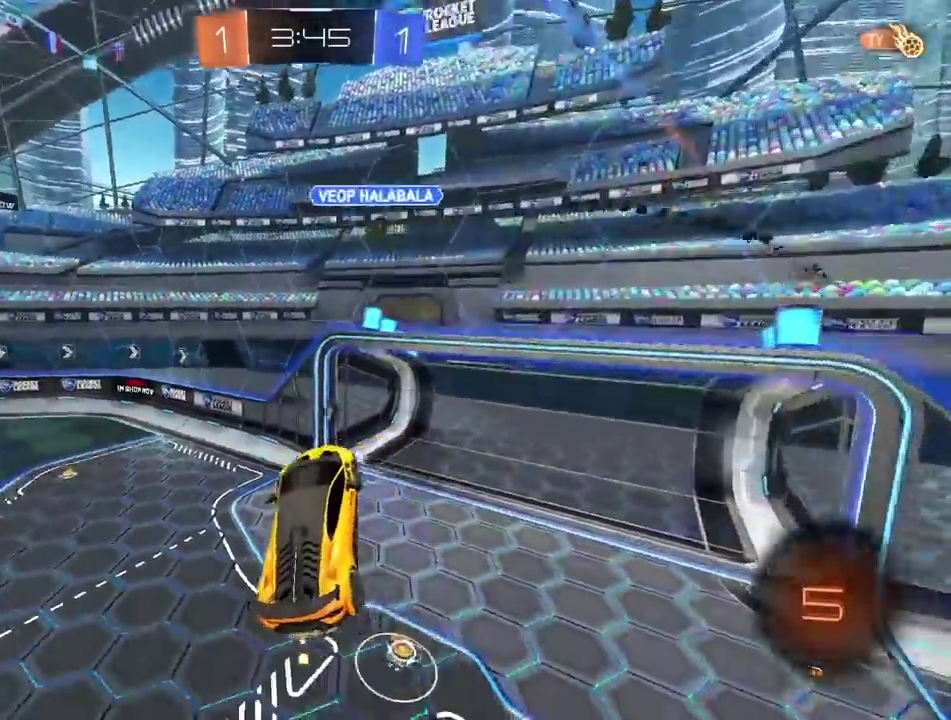
{"buttons": [], "left_stick": "left", "right_stick": "center", "events": [[100, "left_stick", "left"], [183, "left_stick", "center"], [250, "left_stick", "up-left"], [317, "left_stick", "down-right"], [367, "left_stick", "up-left"], [500, "left_stick", "left"]]}
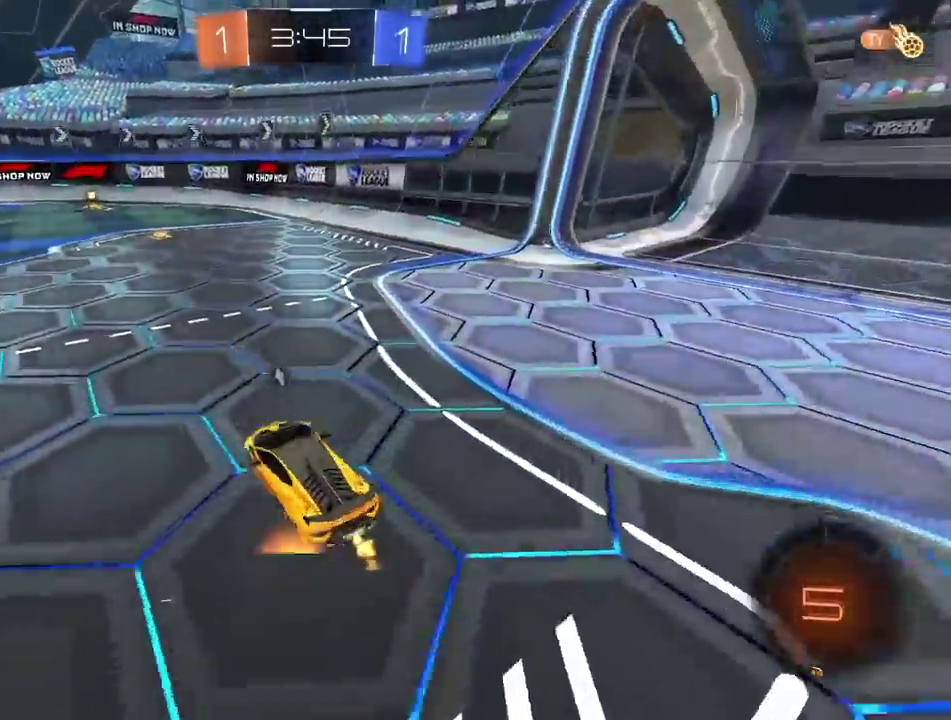
{"buttons": [], "left_stick": "left", "right_stick": "center", "events": []}
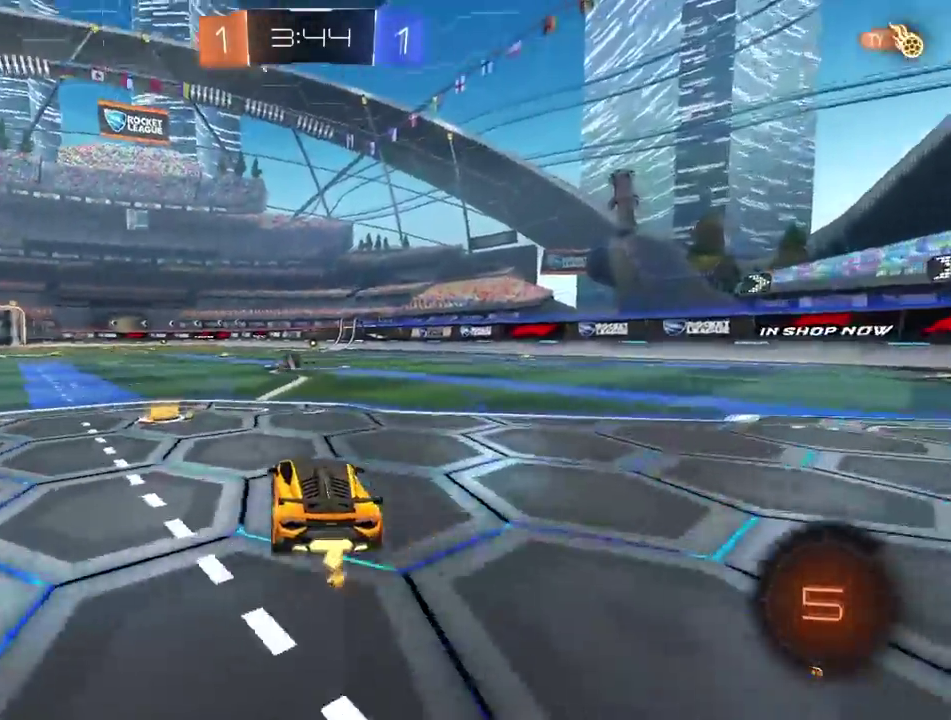
{"buttons": ["CIRCLE"], "left_stick": "center", "right_stick": "center", "events": [[150, "CIRCLE", "down"], [183, "left_stick", "center"], [350, "left_stick", "right"], [450, "left_stick", "center"]]}
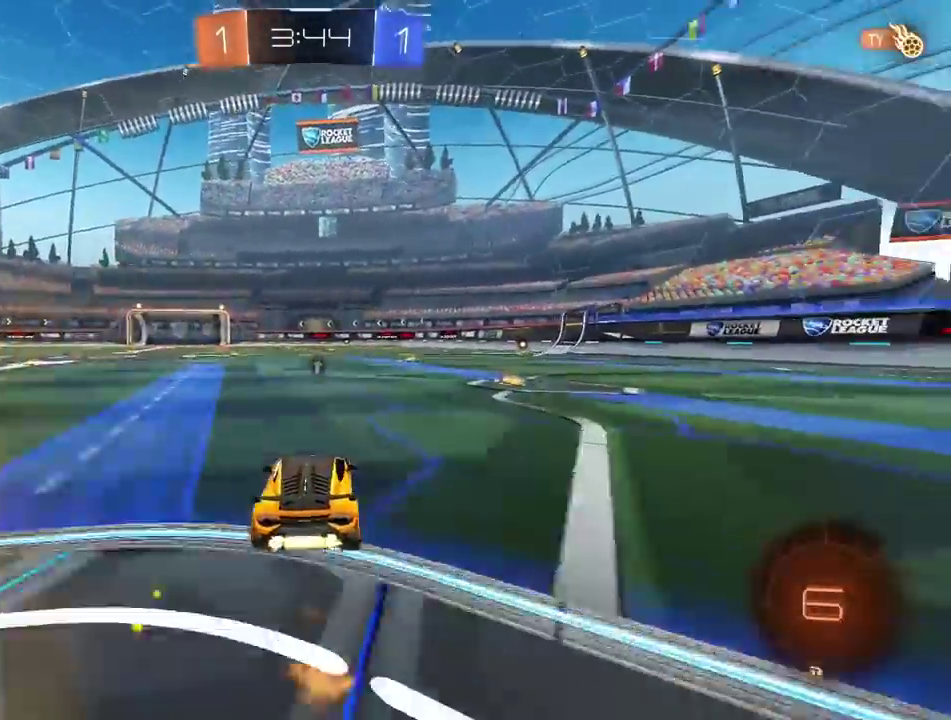
{"buttons": ["CIRCLE"], "left_stick": "up", "right_stick": "center", "events": [[50, "left_stick", "up"], [117, "CROSS", "down"], [200, "CROSS", "up"], [317, "CROSS", "down"], [450, "CROSS", "up"]]}